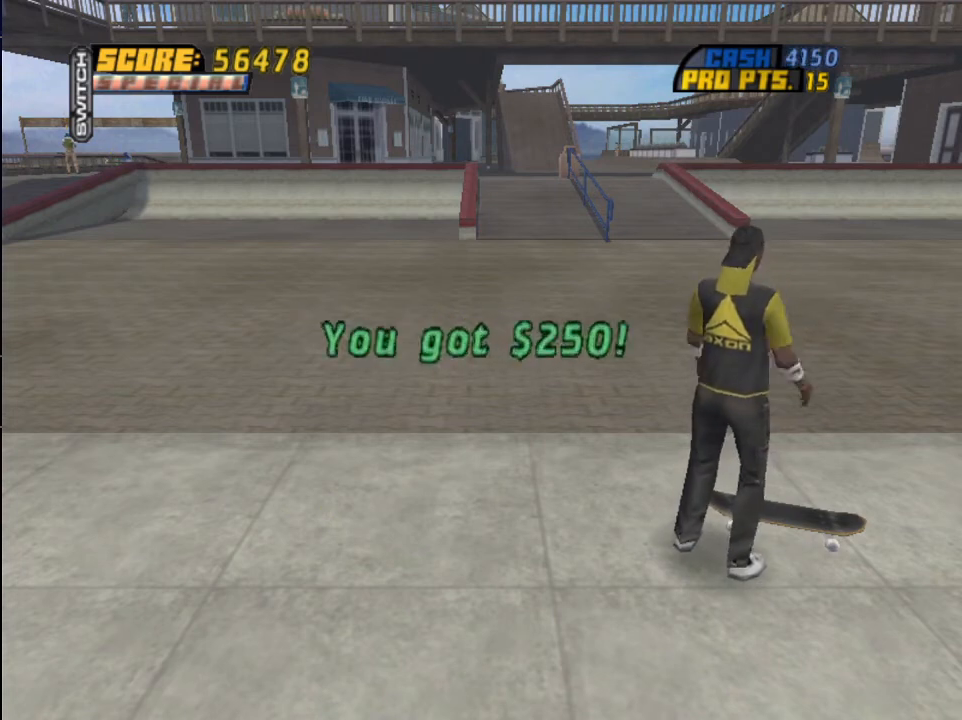
Gameplay with a controller (PlayStation layout); each line is a JSON object with the inputs held at the frame after it. "events" lists button and stick changes between this image and that frame as [ms after this image, input, new state], when the widget could be followed in between.
{"buttons": ["CROSS"], "left_stick": "center", "right_stick": "center", "events": [[167, "CROSS", "down"], [334, "CROSS", "up"], [434, "CROSS", "down"]]}
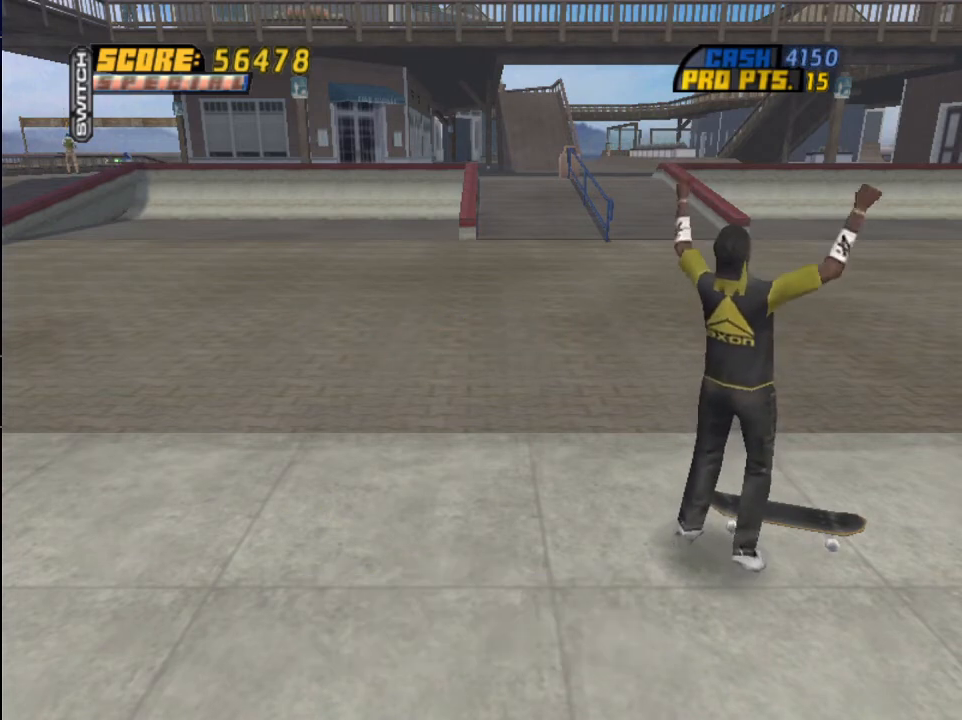
{"buttons": [], "left_stick": "center", "right_stick": "center", "events": [[66, "CROSS", "up"]]}
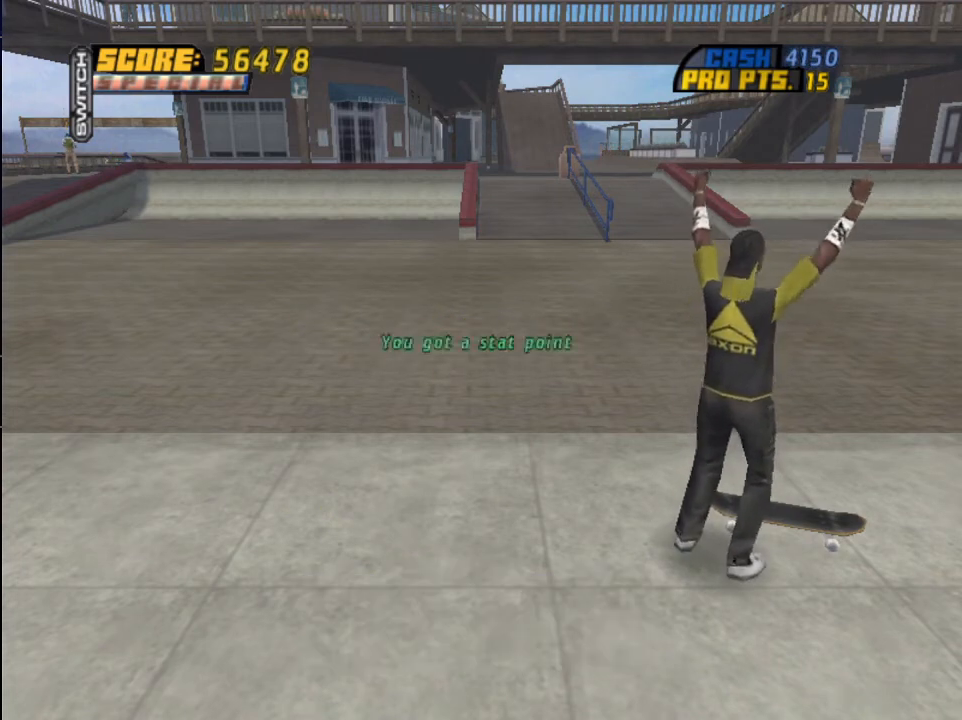
{"buttons": [], "left_stick": "center", "right_stick": "center", "events": []}
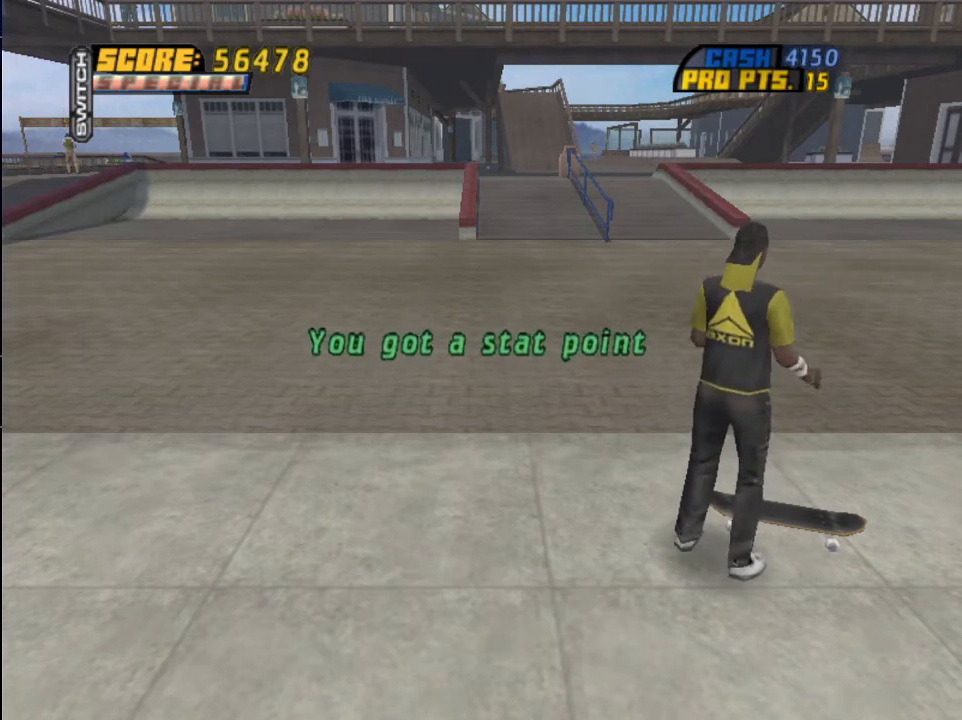
{"buttons": [], "left_stick": "center", "right_stick": "center", "events": []}
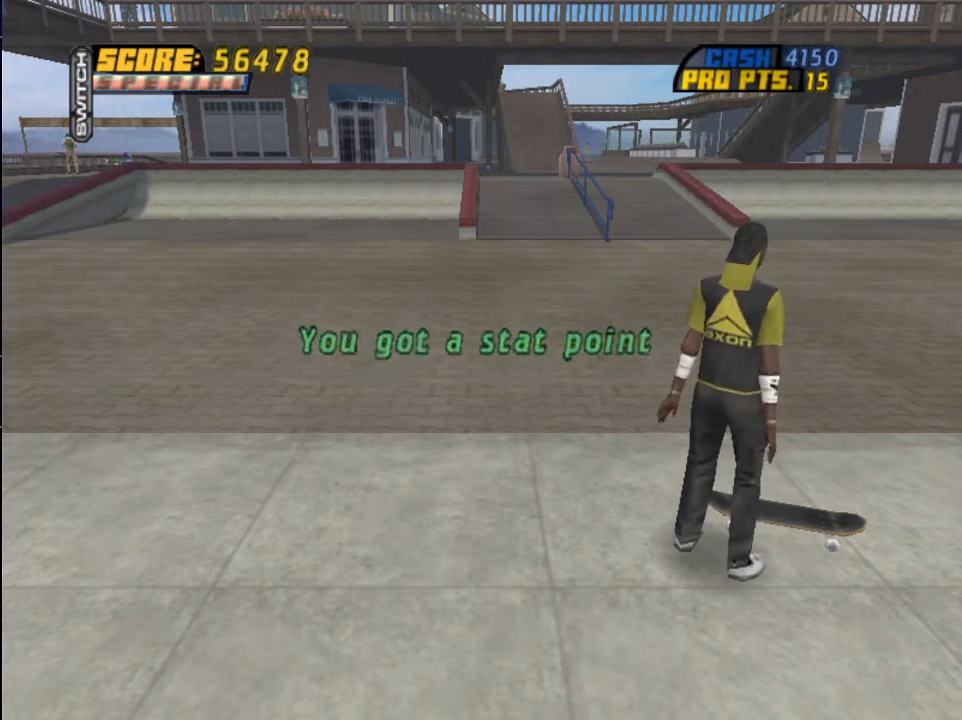
{"buttons": ["CIRCLE"], "left_stick": "center", "right_stick": "center", "events": [[401, "CIRCLE", "down"]]}
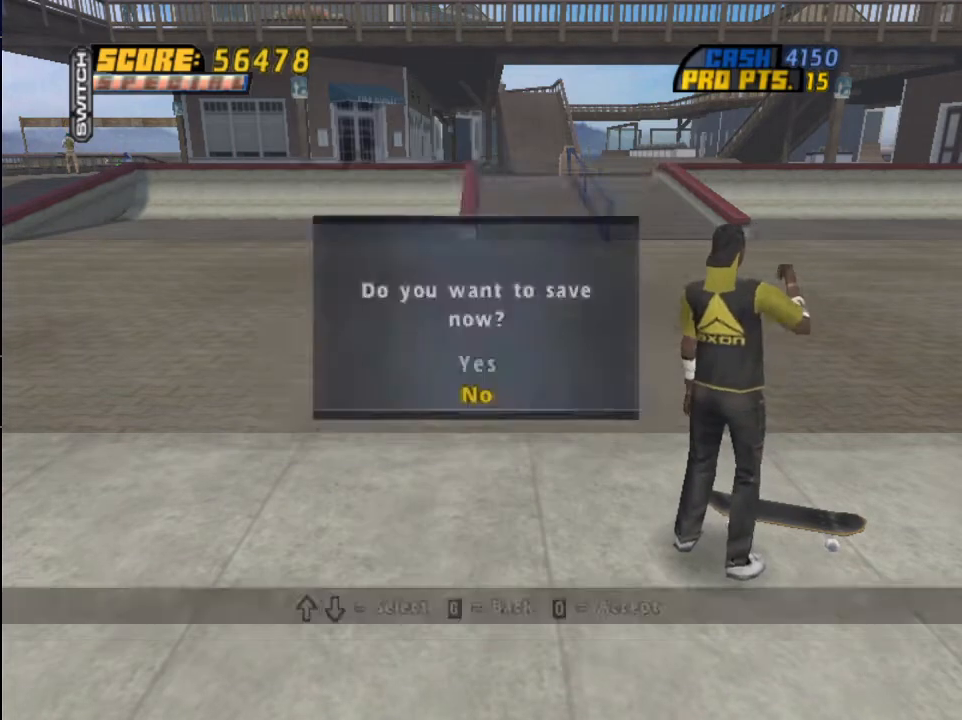
{"buttons": ["CROSS"], "left_stick": "center", "right_stick": "center", "events": [[33, "CIRCLE", "up"], [167, "CROSS", "down"], [233, "DPAD_LEFT", "down"], [367, "DPAD_LEFT", "up"]]}
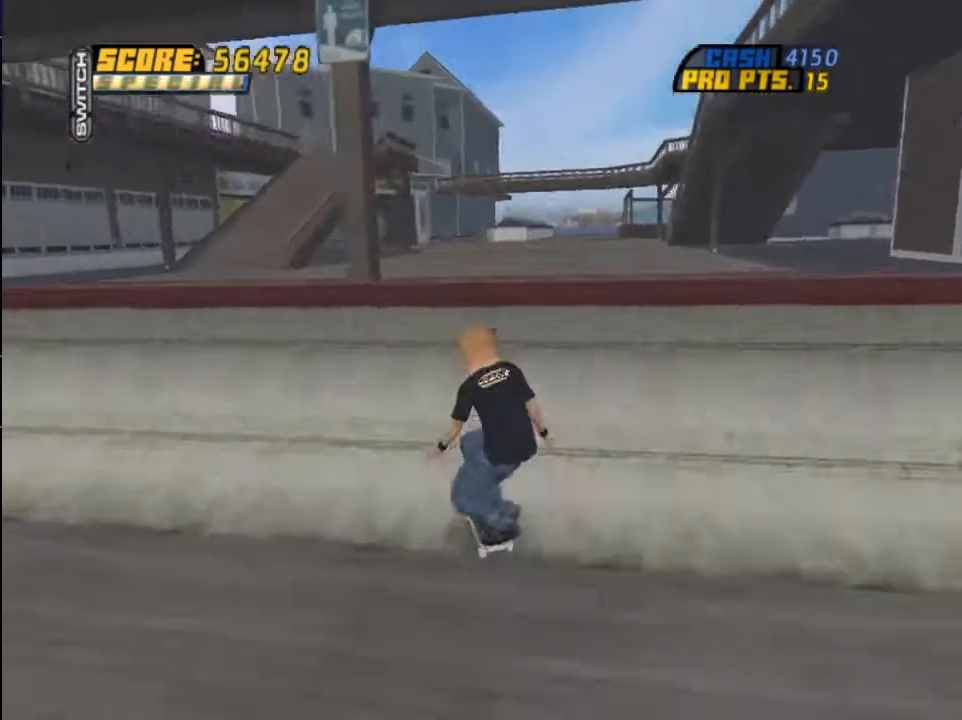
{"buttons": ["CROSS"], "left_stick": "center", "right_stick": "center", "events": [[200, "CROSS", "up"], [367, "TRIANGLE", "down"], [501, "CROSS", "down"], [501, "TRIANGLE", "up"]]}
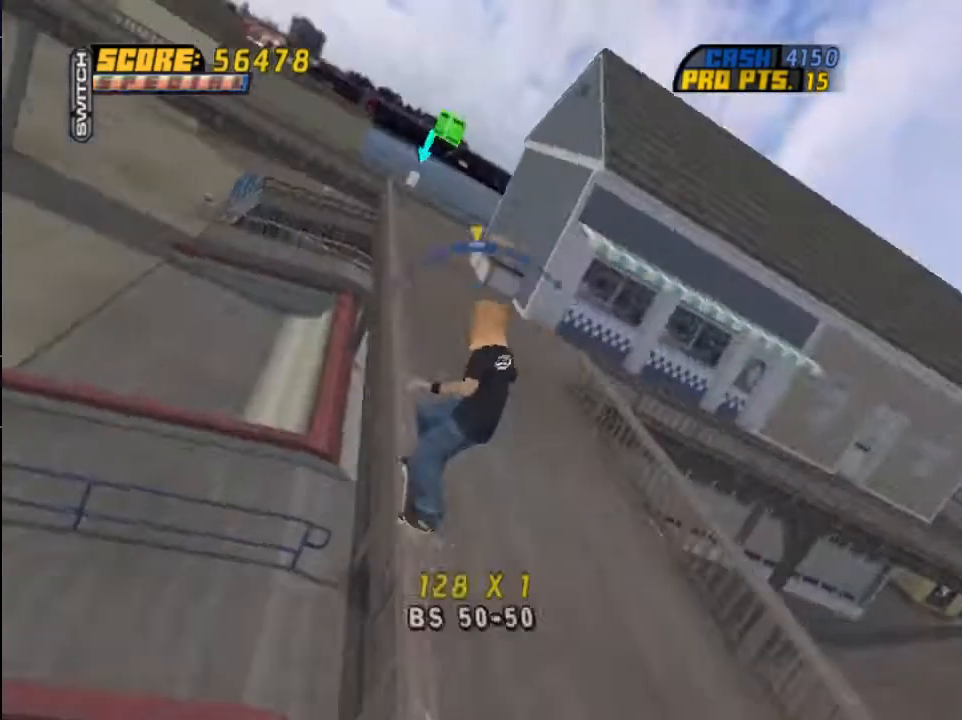
{"buttons": ["CROSS", "R1"], "left_stick": "center", "right_stick": "center", "events": [[100, "R1", "down"], [233, "R1", "up"], [400, "R1", "down"]]}
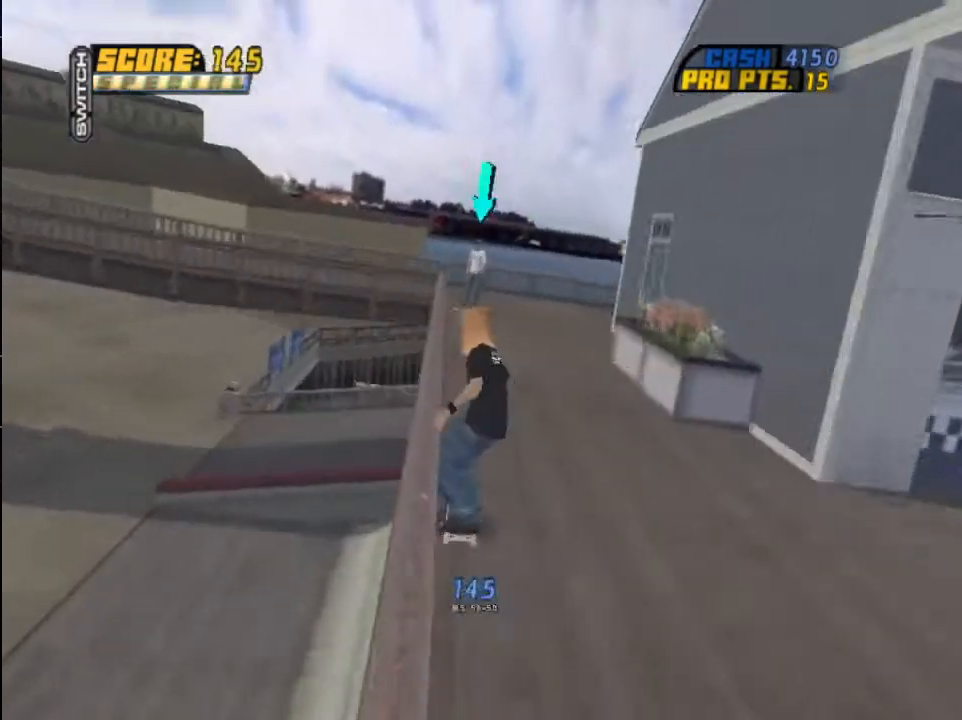
{"buttons": [], "left_stick": "center", "right_stick": "center", "events": [[67, "R1", "up"], [401, "CIRCLE", "down"], [467, "CROSS", "up"], [501, "CIRCLE", "up"]]}
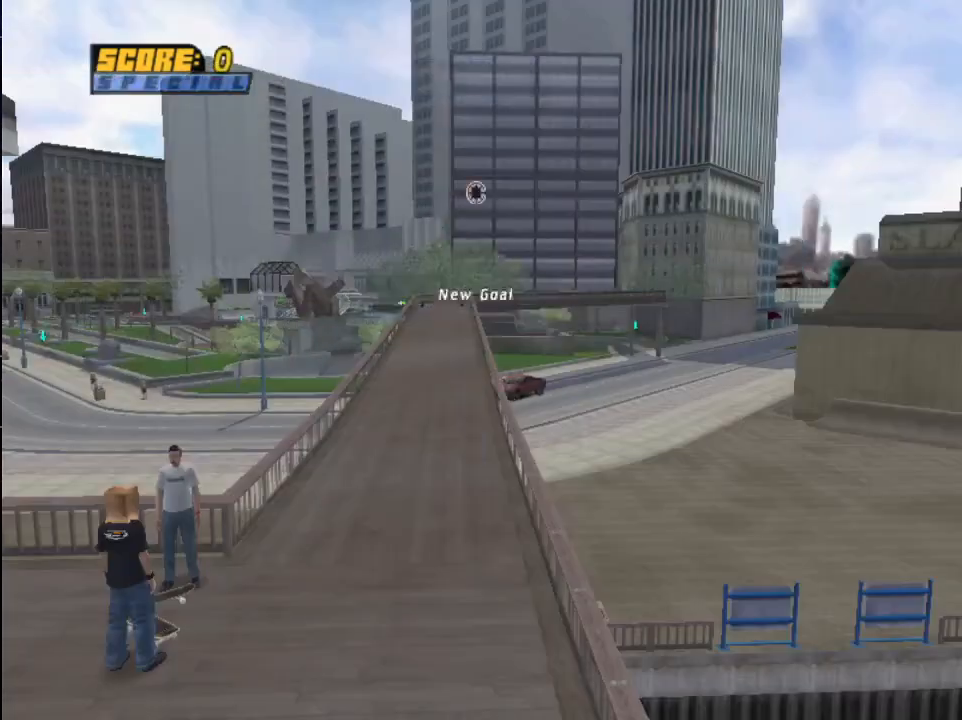
{"buttons": [], "left_stick": "center", "right_stick": "center", "events": [[66, "CROSS", "down"], [167, "CROSS", "up"], [233, "CROSS", "down"], [333, "CROSS", "up"], [400, "CROSS", "down"], [500, "CROSS", "up"]]}
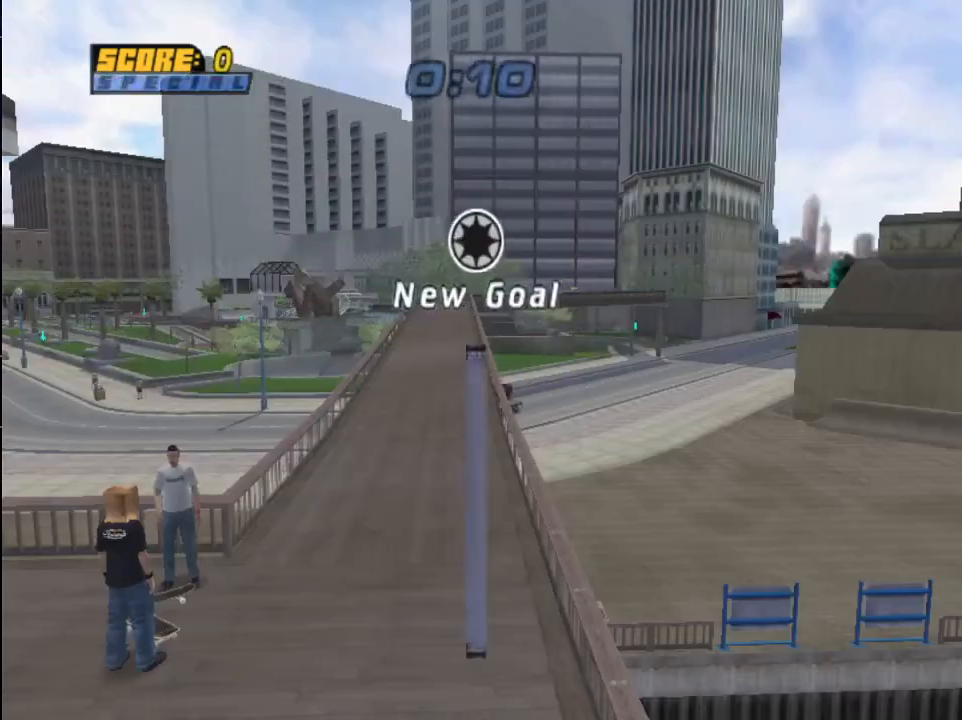
{"buttons": [], "left_stick": "center", "right_stick": "center", "events": [[134, "CROSS", "down"], [234, "CROSS", "up"], [301, "CROSS", "down"], [401, "CROSS", "up"]]}
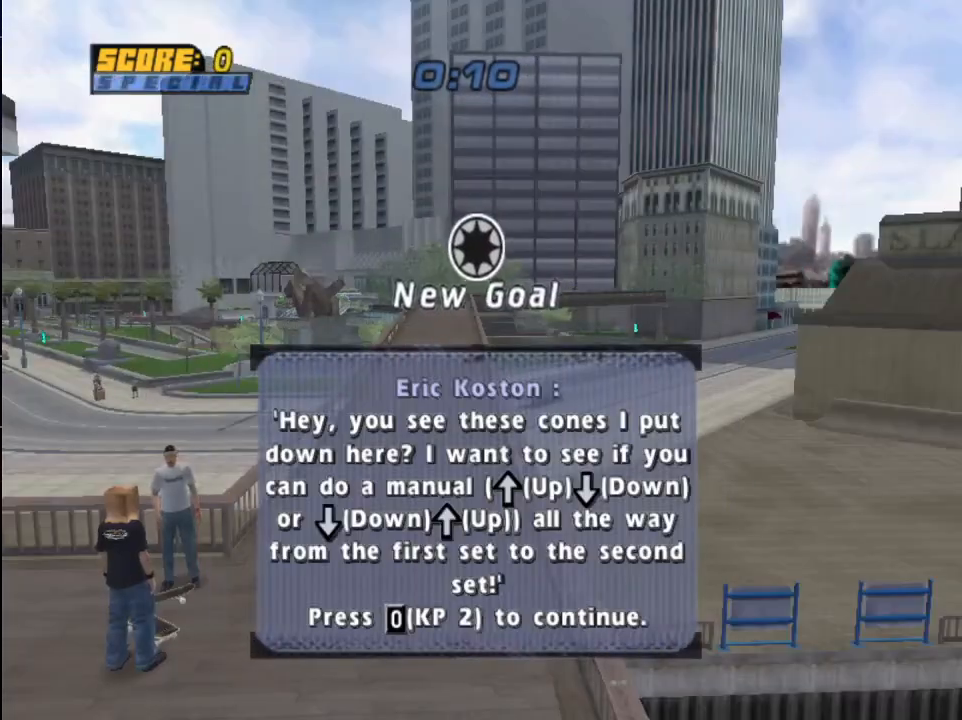
{"buttons": [], "left_stick": "center", "right_stick": "center", "events": [[33, "CROSS", "down"], [133, "CROSS", "up"], [200, "CROSS", "down"], [300, "CROSS", "up"], [367, "CROSS", "down"], [467, "CROSS", "up"]]}
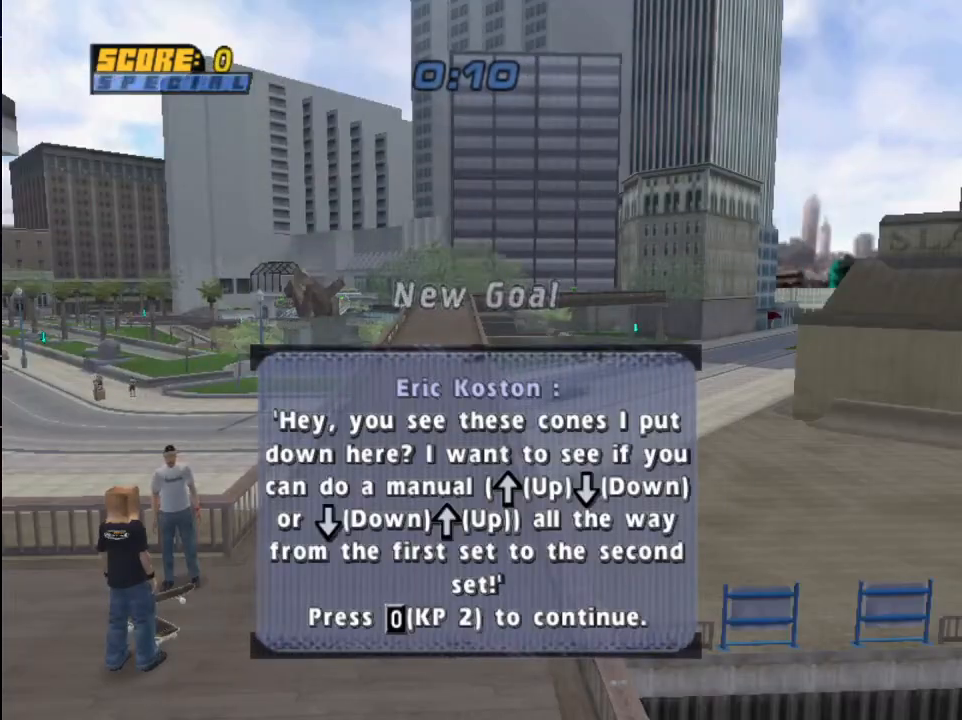
{"buttons": ["CROSS", "DPAD_UP", "DPAD_RIGHT"], "left_stick": "center", "right_stick": "center", "events": [[67, "CROSS", "down"], [167, "CROSS", "up"], [200, "CROSS", "down"], [267, "DPAD_UP", "down"], [367, "DPAD_UP", "up"], [434, "DPAD_UP", "down"], [467, "DPAD_RIGHT", "down"]]}
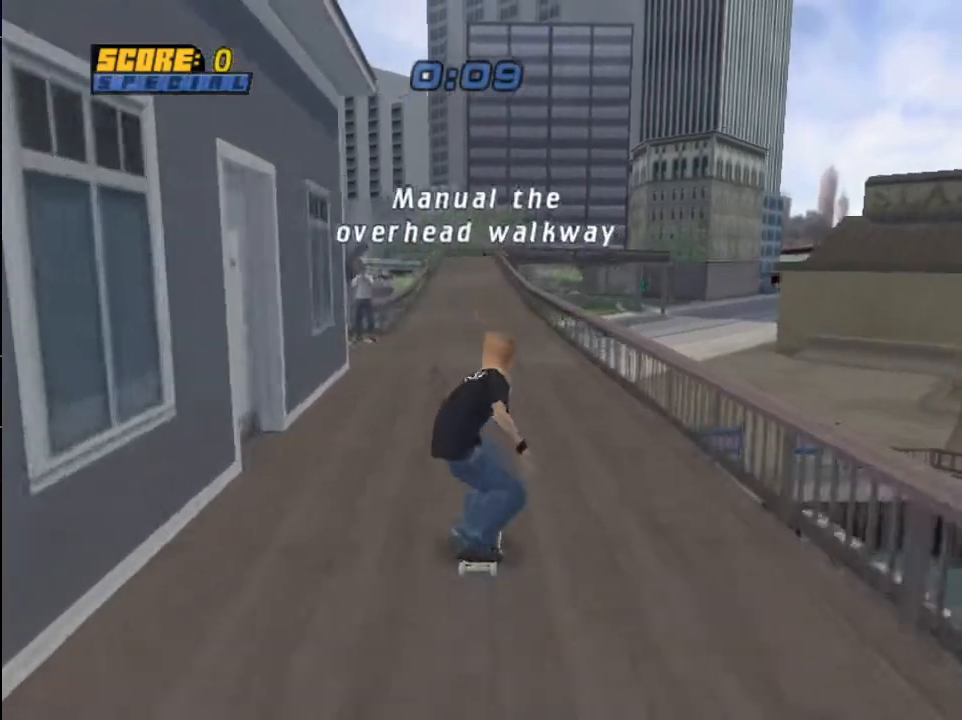
{"buttons": ["DPAD_RIGHT"], "left_stick": "center", "right_stick": "center", "events": [[33, "CIRCLE", "down"], [33, "CROSS", "up"], [100, "CIRCLE", "up"], [200, "CIRCLE", "down"], [433, "CIRCLE", "up"], [500, "DPAD_UP", "up"]]}
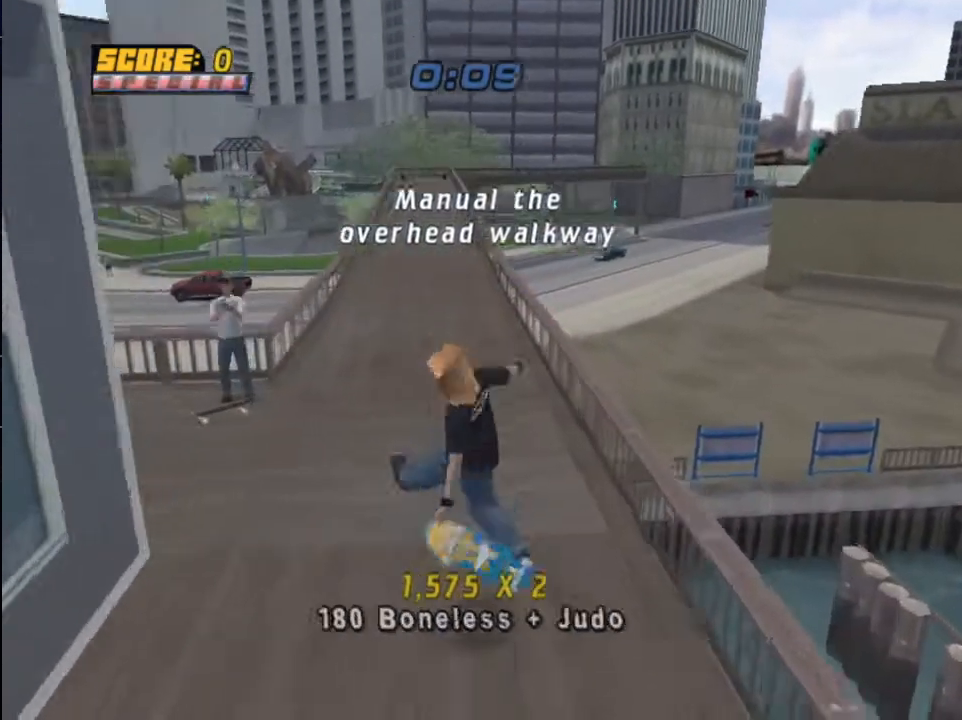
{"buttons": ["CROSS"], "left_stick": "center", "right_stick": "center", "events": [[34, "DPAD_RIGHT", "up"], [100, "CROSS", "down"], [267, "DPAD_LEFT", "down"], [401, "DPAD_LEFT", "up"]]}
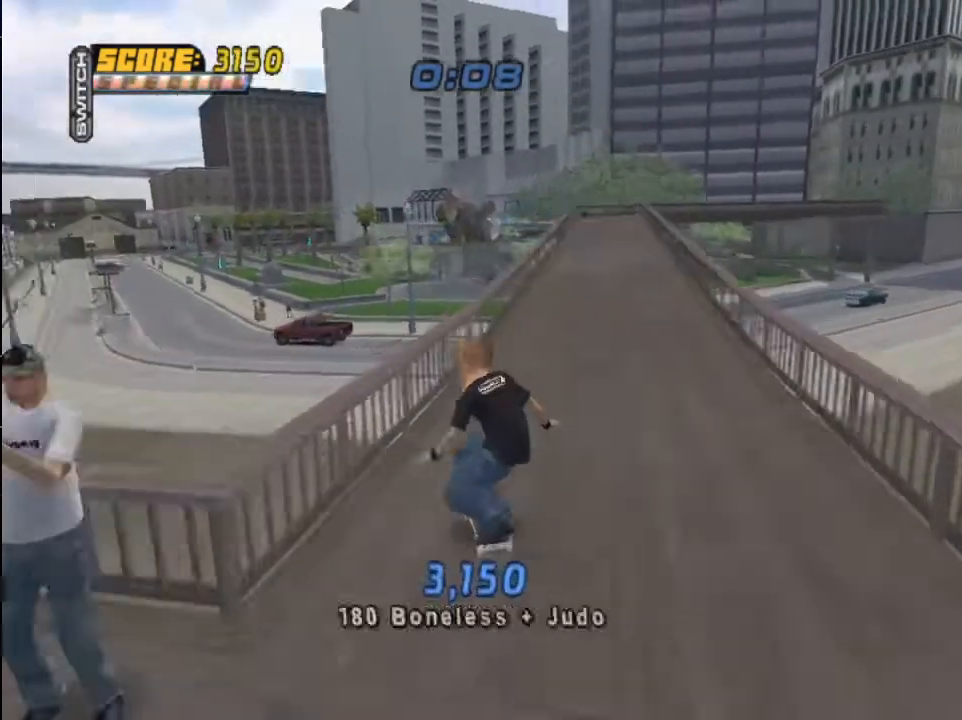
{"buttons": ["TRIANGLE"], "left_stick": "center", "right_stick": "center", "events": [[133, "CROSS", "up"], [133, "TRIANGLE", "down"], [233, "CROSS", "down"], [300, "CROSS", "up"]]}
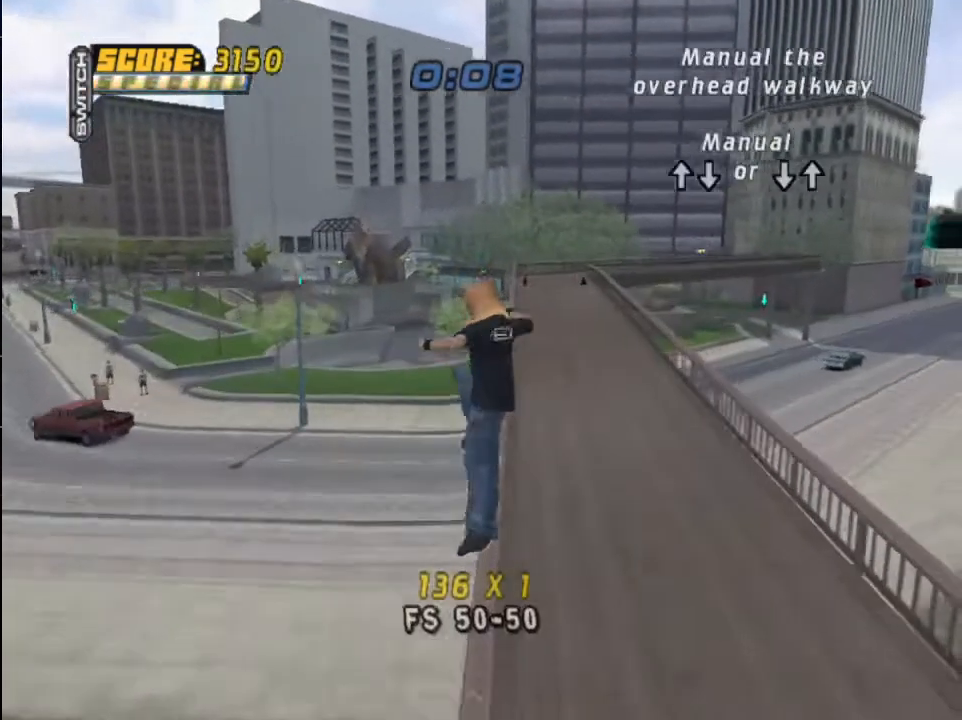
{"buttons": ["CROSS", "R1"], "left_stick": "center", "right_stick": "center", "events": [[334, "CROSS", "down"], [367, "TRIANGLE", "up"], [401, "R1", "down"]]}
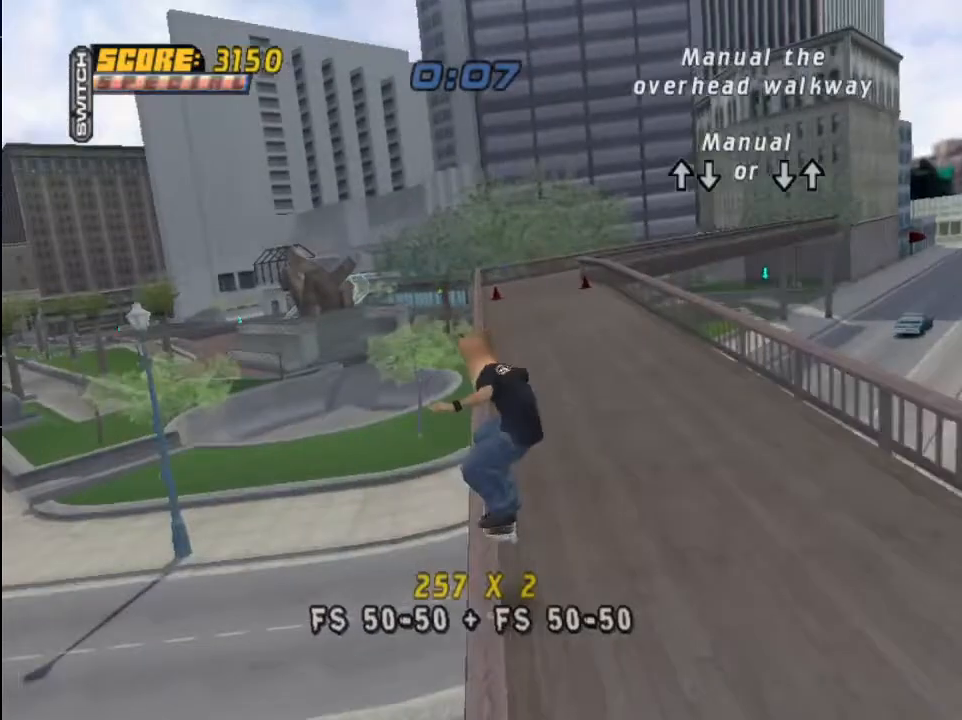
{"buttons": ["CROSS"], "left_stick": "center", "right_stick": "center", "events": [[33, "DPAD_UP", "down"], [33, "R1", "up"], [100, "DPAD_DOWN", "down"], [100, "DPAD_RIGHT", "down"], [100, "DPAD_UP", "up"], [133, "DPAD_RIGHT", "up"], [200, "DPAD_DOWN", "up"], [300, "DPAD_RIGHT", "down"], [400, "DPAD_RIGHT", "up"]]}
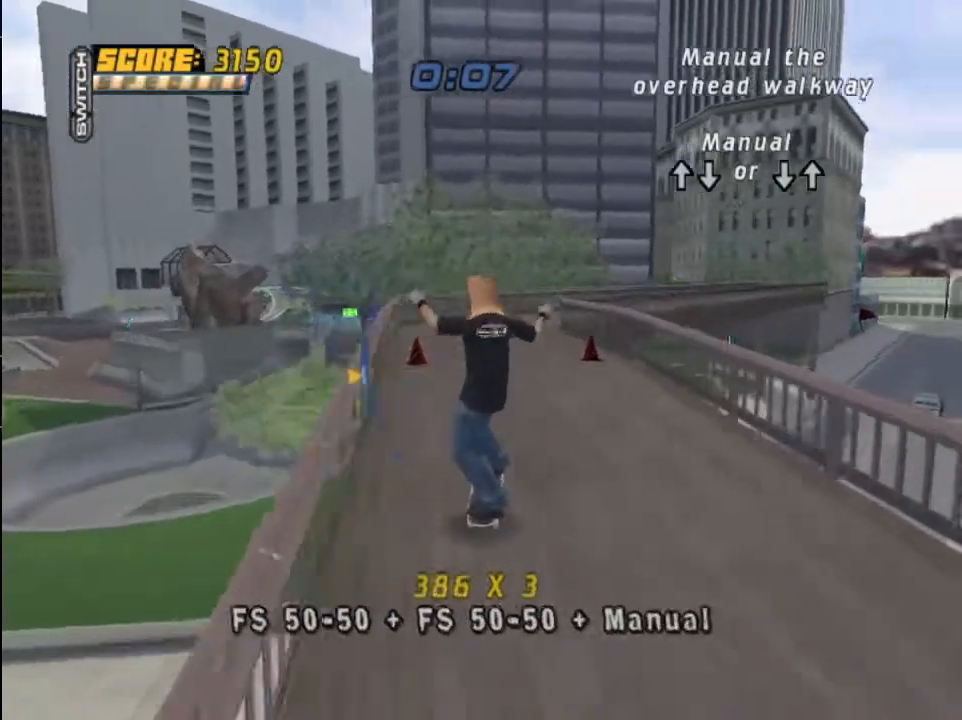
{"buttons": ["CROSS", "DPAD_RIGHT"], "left_stick": "center", "right_stick": "center", "events": [[234, "DPAD_UP", "down"], [301, "DPAD_UP", "up"], [501, "DPAD_RIGHT", "down"]]}
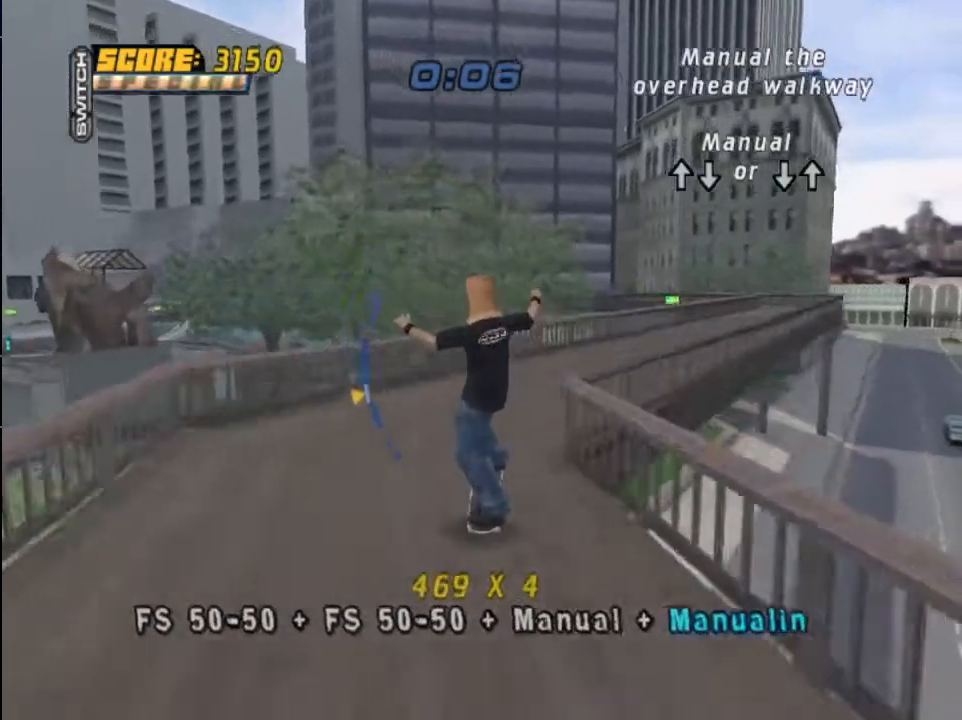
{"buttons": ["CROSS"], "left_stick": "center", "right_stick": "center", "events": [[400, "DPAD_RIGHT", "up"]]}
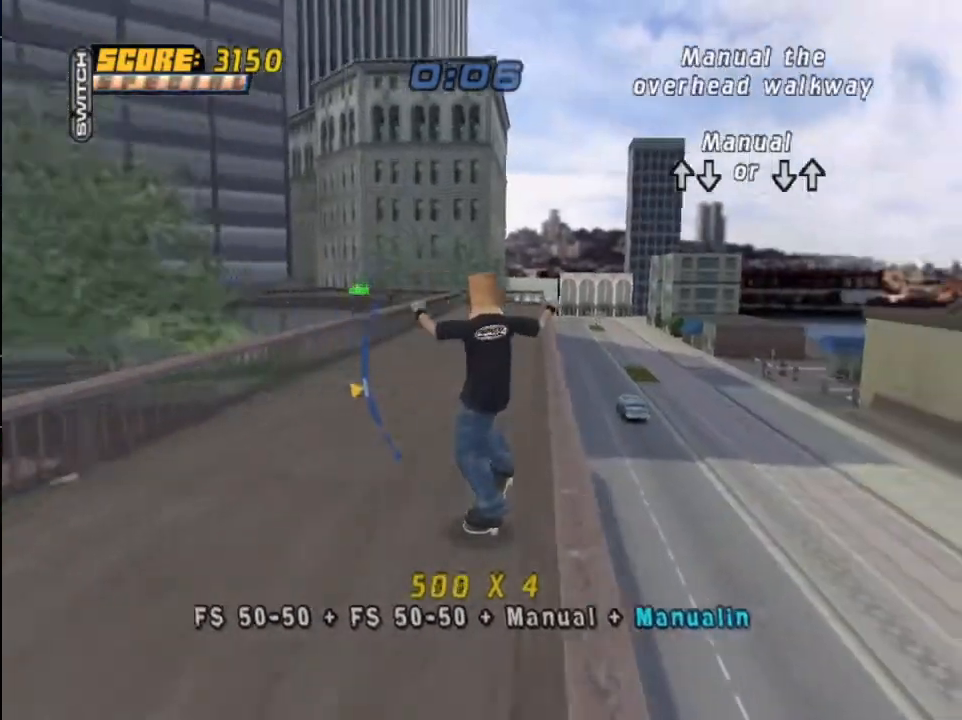
{"buttons": ["CROSS"], "left_stick": "center", "right_stick": "center", "events": []}
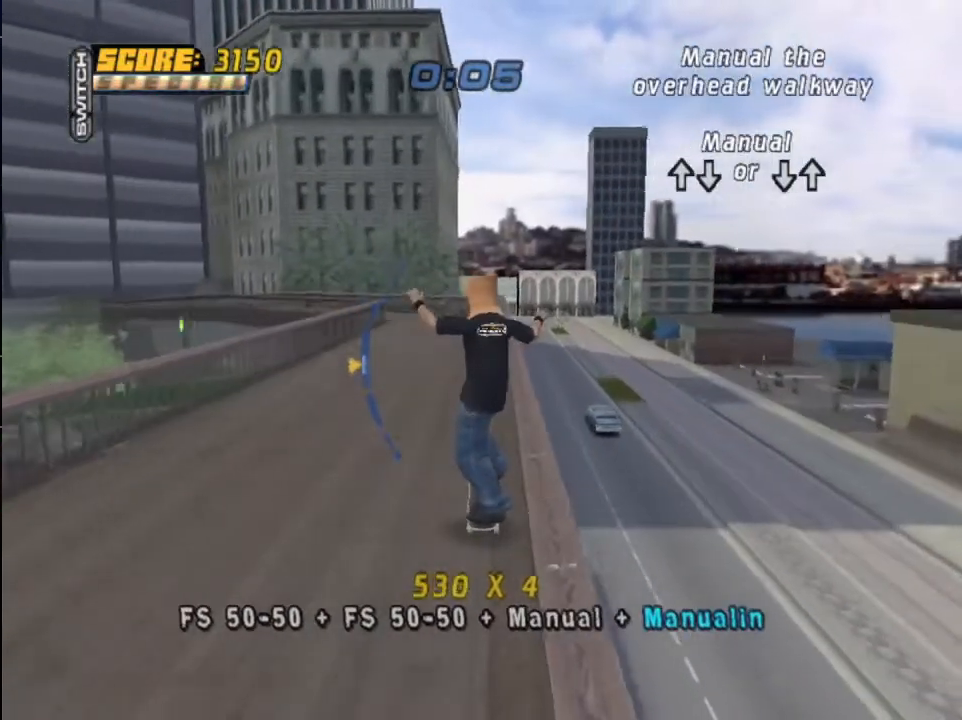
{"buttons": ["CROSS"], "left_stick": "center", "right_stick": "center", "events": [[367, "DPAD_DOWN", "down"], [467, "DPAD_DOWN", "up"]]}
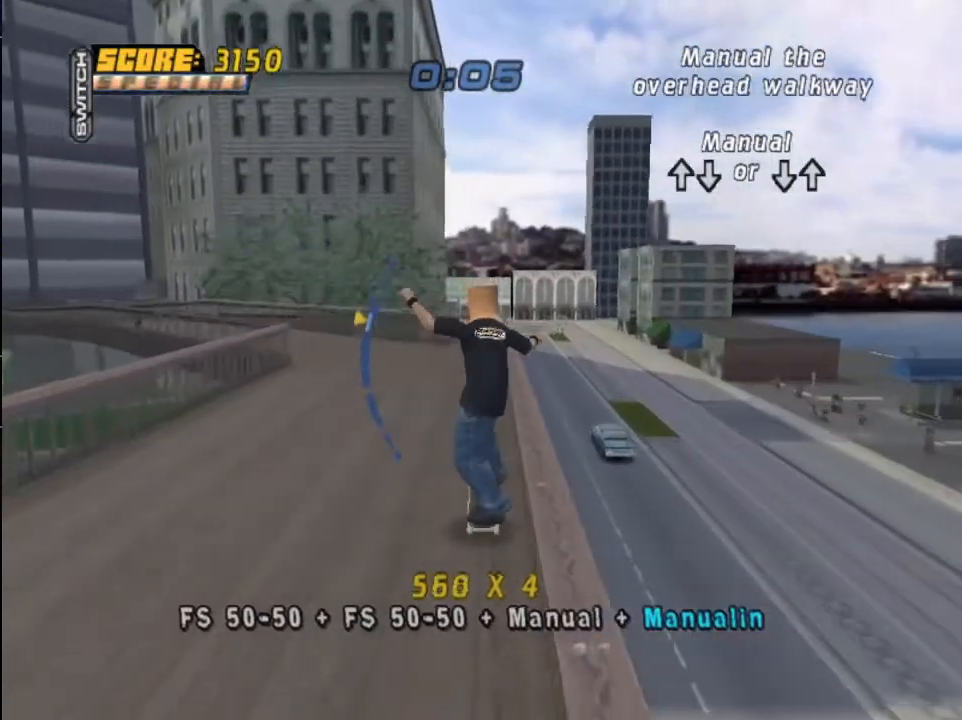
{"buttons": ["CROSS", "DPAD_LEFT"], "left_stick": "center", "right_stick": "center", "events": [[67, "DPAD_LEFT", "down"]]}
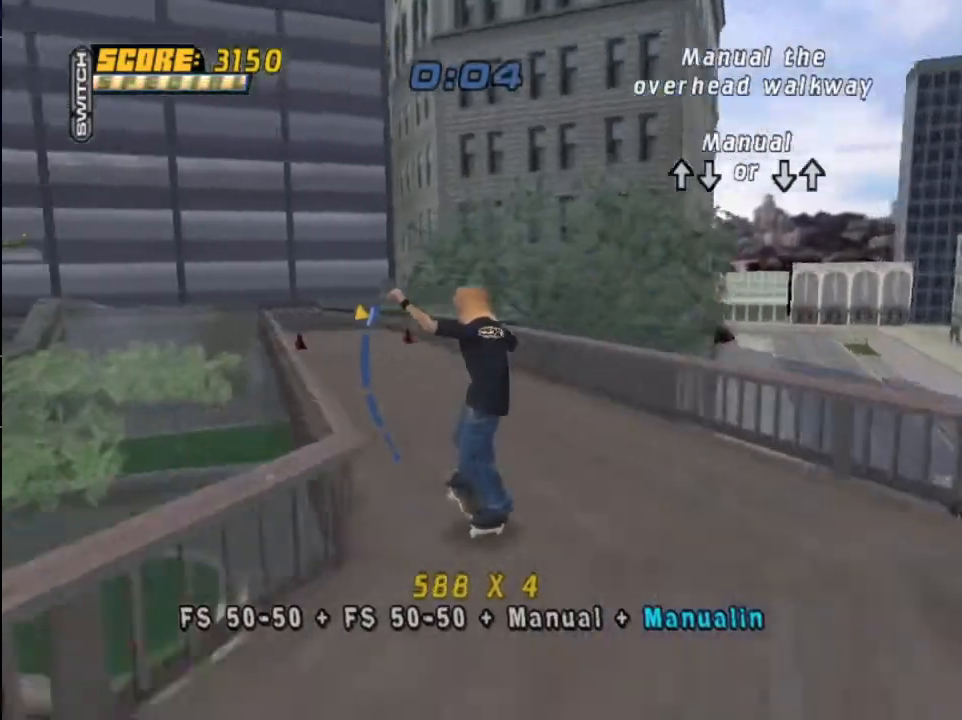
{"buttons": ["CROSS"], "left_stick": "center", "right_stick": "center", "events": [[34, "DPAD_LEFT", "up"], [367, "DPAD_RIGHT", "down"], [501, "DPAD_RIGHT", "up"]]}
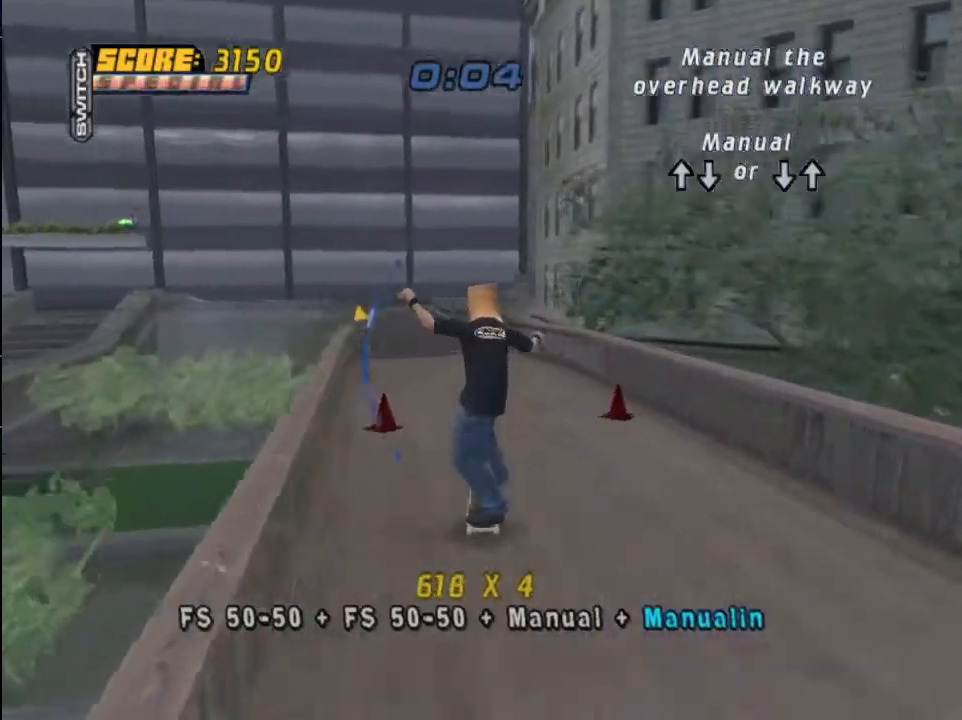
{"buttons": [], "left_stick": "center", "right_stick": "center", "events": [[100, "DPAD_RIGHT", "down"], [300, "CROSS", "up"], [300, "DPAD_RIGHT", "up"]]}
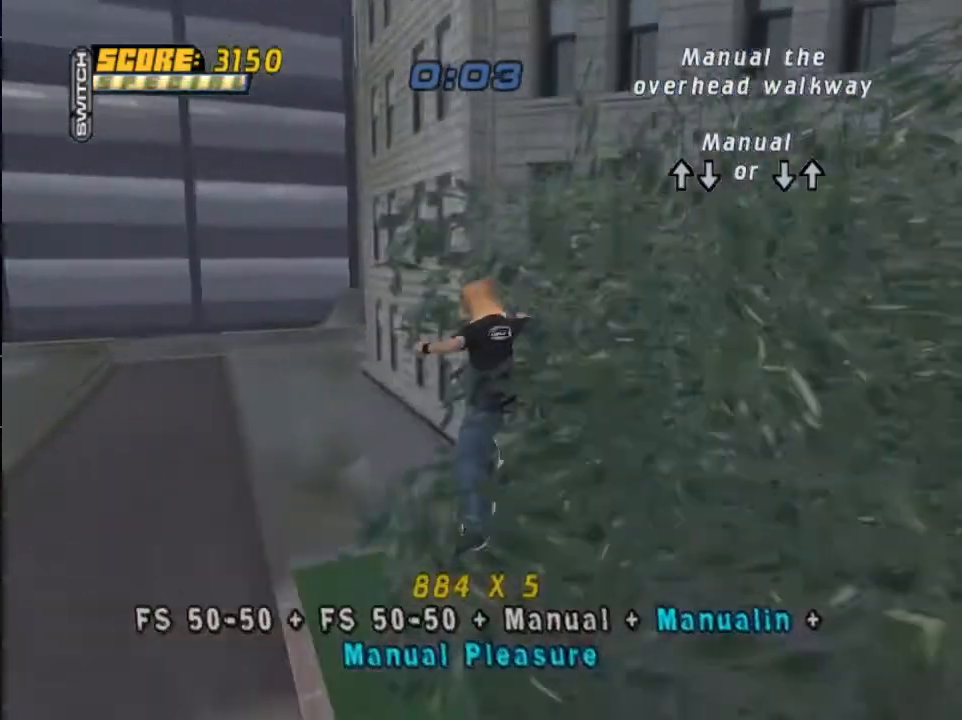
{"buttons": ["DPAD_LEFT"], "left_stick": "center", "right_stick": "center", "events": [[201, "DPAD_LEFT", "down"], [334, "DPAD_LEFT", "up"], [401, "DPAD_LEFT", "down"]]}
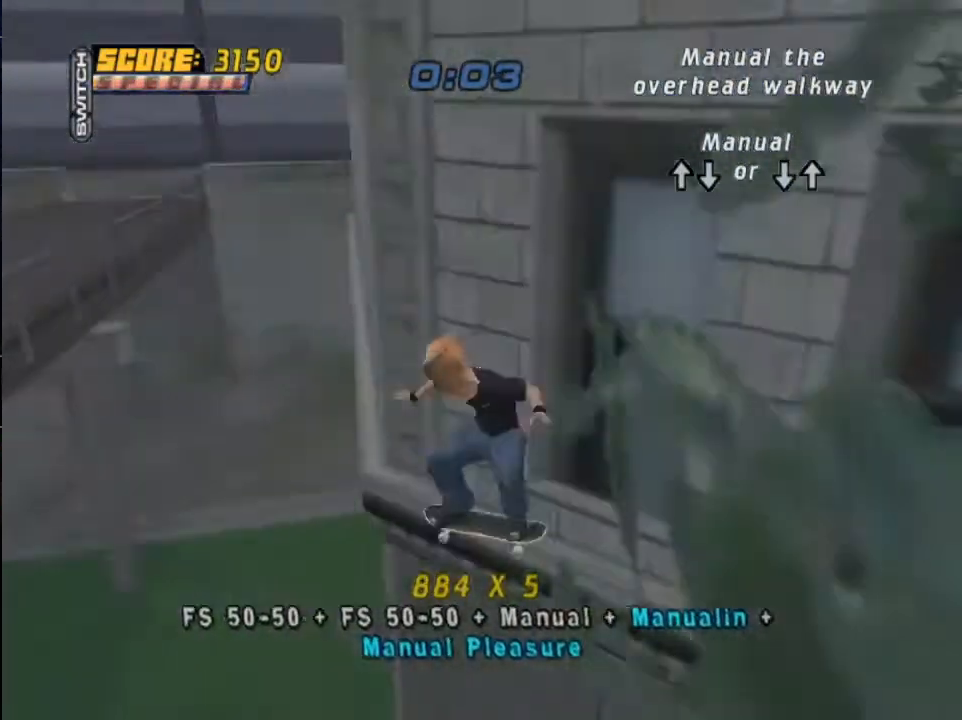
{"buttons": [], "left_stick": "center", "right_stick": "center", "events": [[233, "DPAD_LEFT", "up"]]}